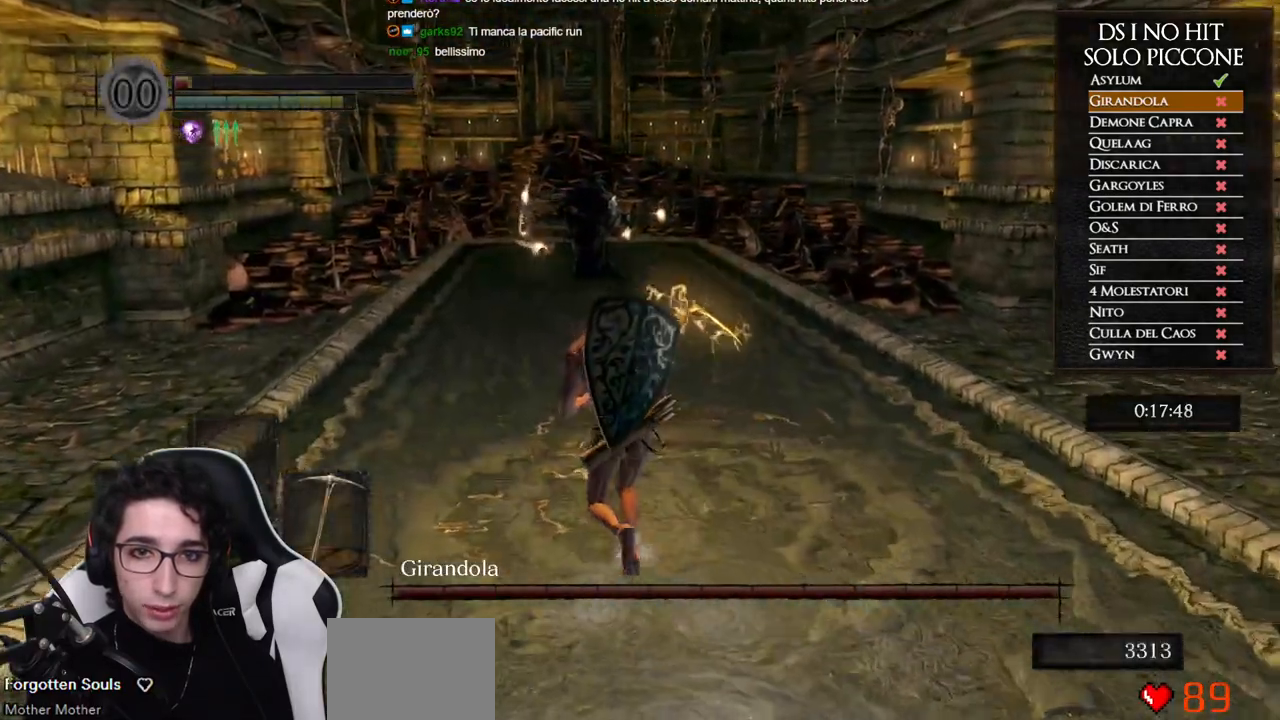
Gameplay with a controller (Xbox layout); each line is a JSON object with the inputs held at the frame after it. "events" lists button and stick changes between this image and that frame as [ms after this image, input, new state], when the widget could be followed in between. Not read: Z.
{"buttons": ["B"], "left_stick": "up", "right_stick": "center", "events": []}
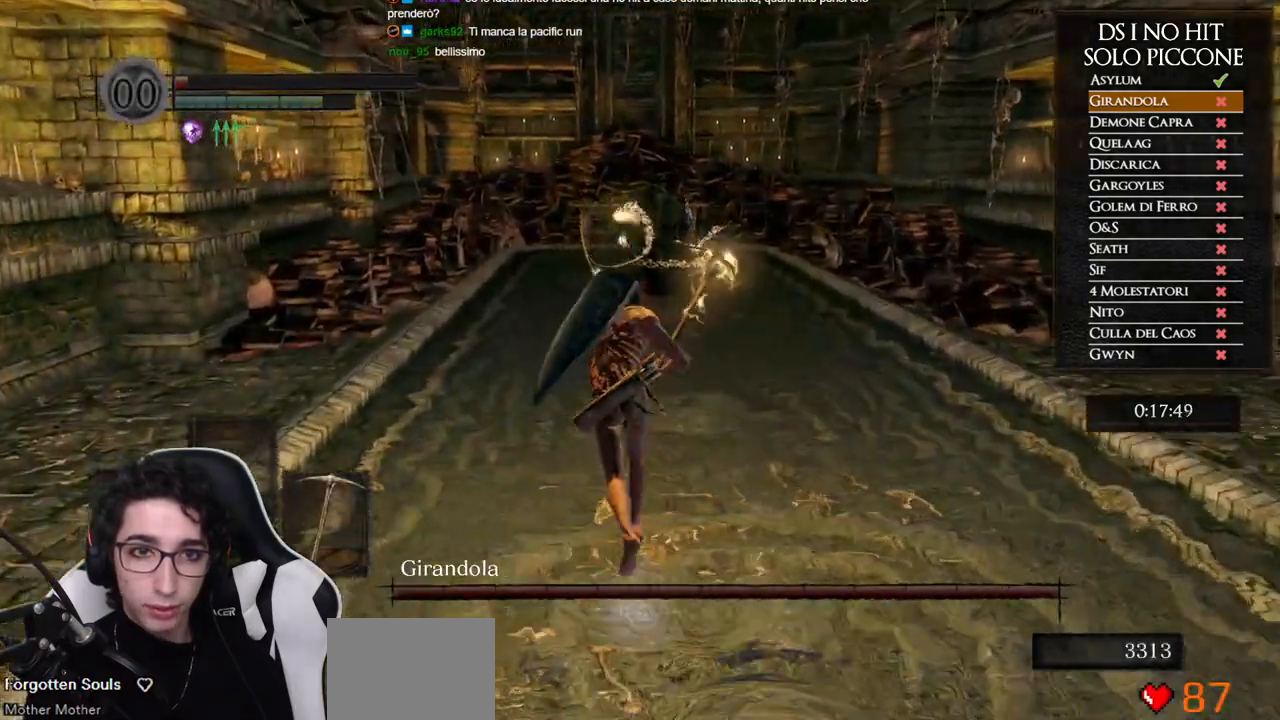
{"buttons": ["B"], "left_stick": "up", "right_stick": "center", "events": []}
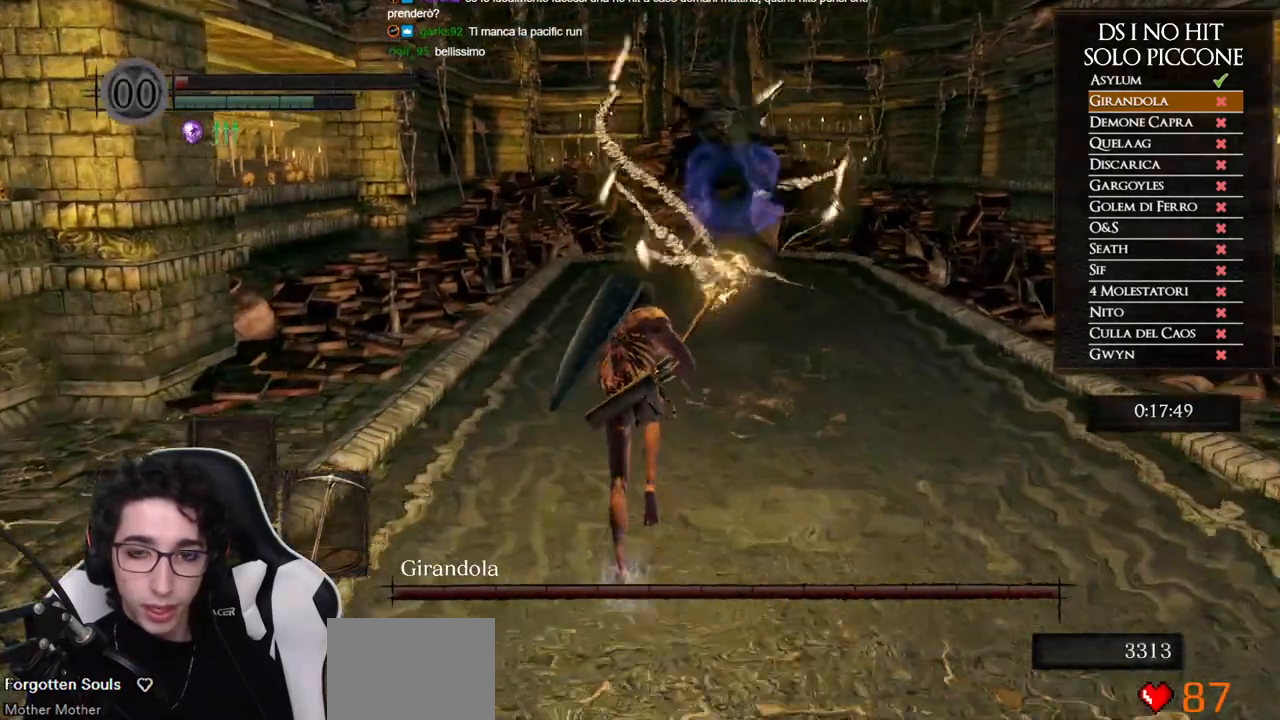
{"buttons": ["B"], "left_stick": "up", "right_stick": "center", "events": []}
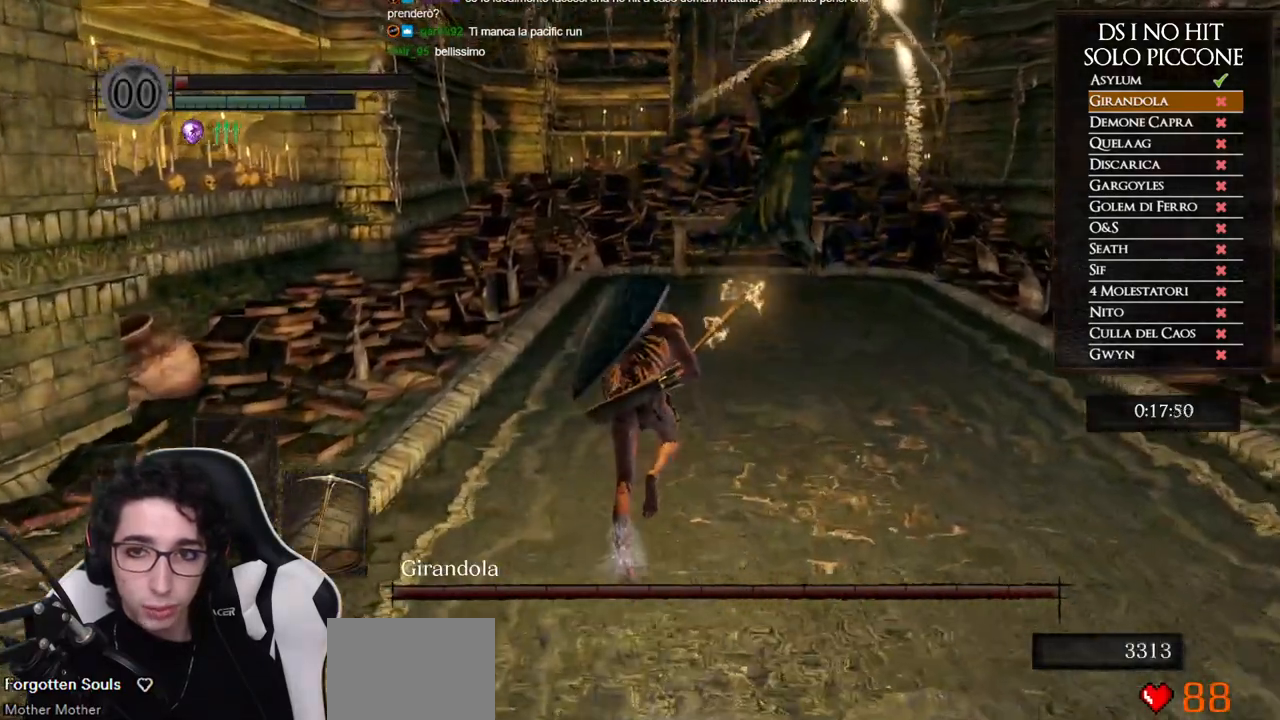
{"buttons": ["B", "R1"], "left_stick": "up", "right_stick": "center", "events": [[500, "R1", "down"]]}
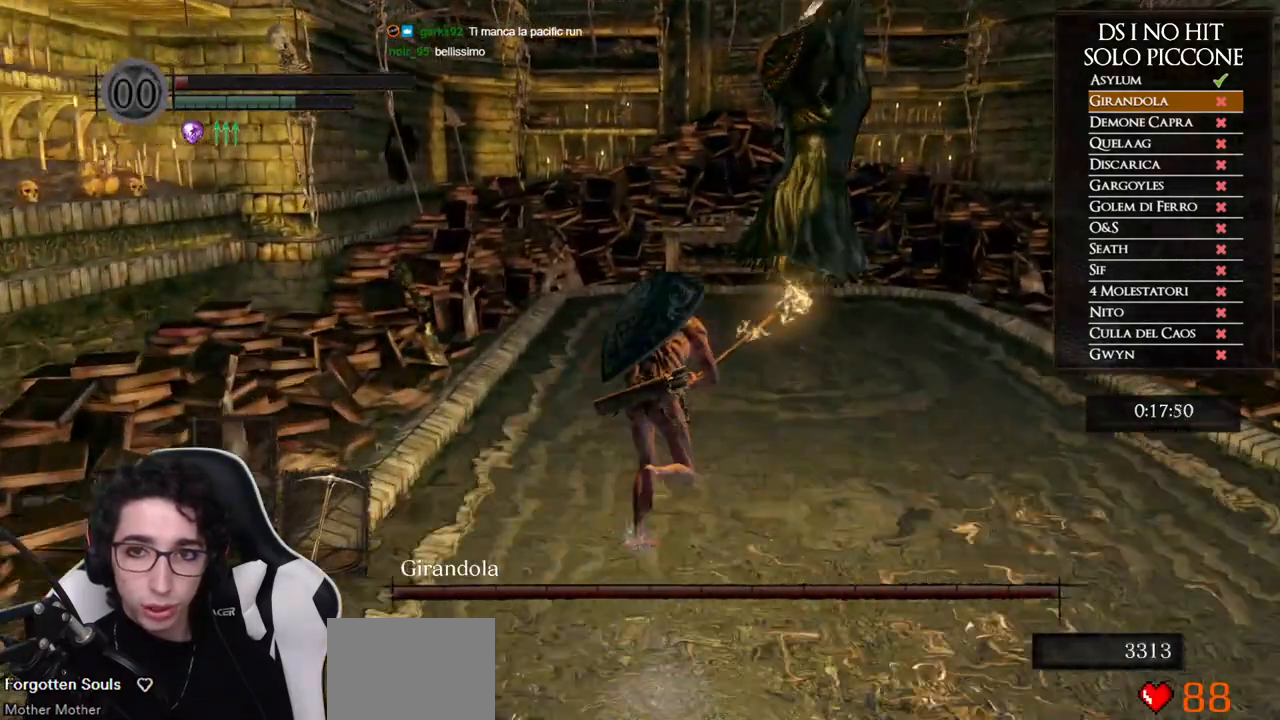
{"buttons": [], "left_stick": "up", "right_stick": "up", "events": [[150, "R1", "up"], [217, "B", "up"], [350, "right_stick", "up"]]}
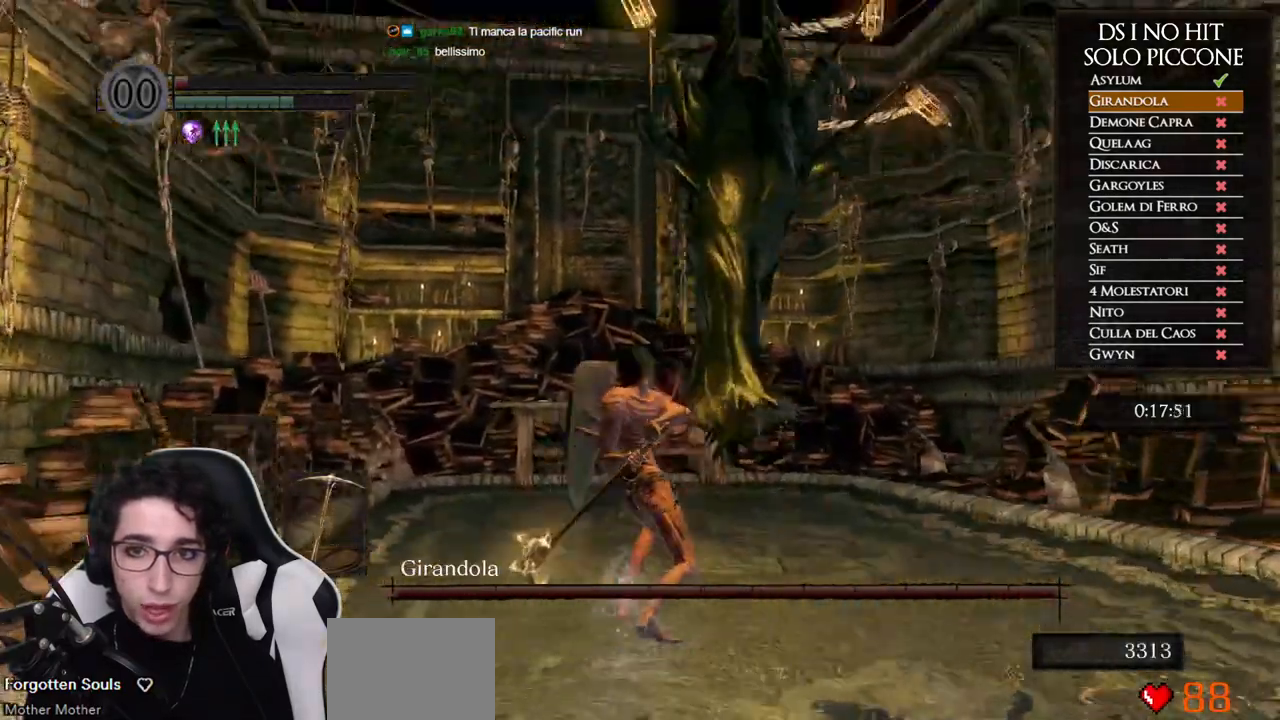
{"buttons": [], "left_stick": "up", "right_stick": "down-right", "events": [[300, "right_stick", "center"], [483, "right_stick", "down-right"]]}
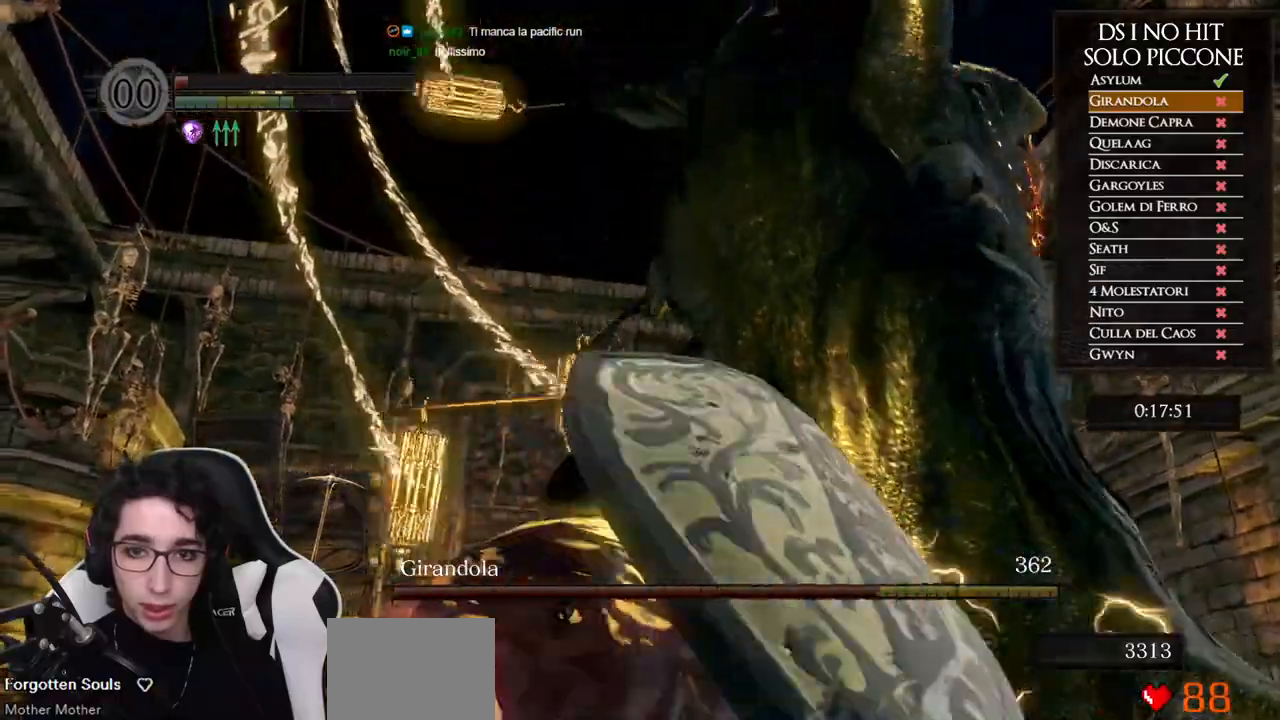
{"buttons": [], "left_stick": "left", "right_stick": "right", "events": [[167, "left_stick", "up-left"], [333, "right_stick", "right"], [367, "left_stick", "left"]]}
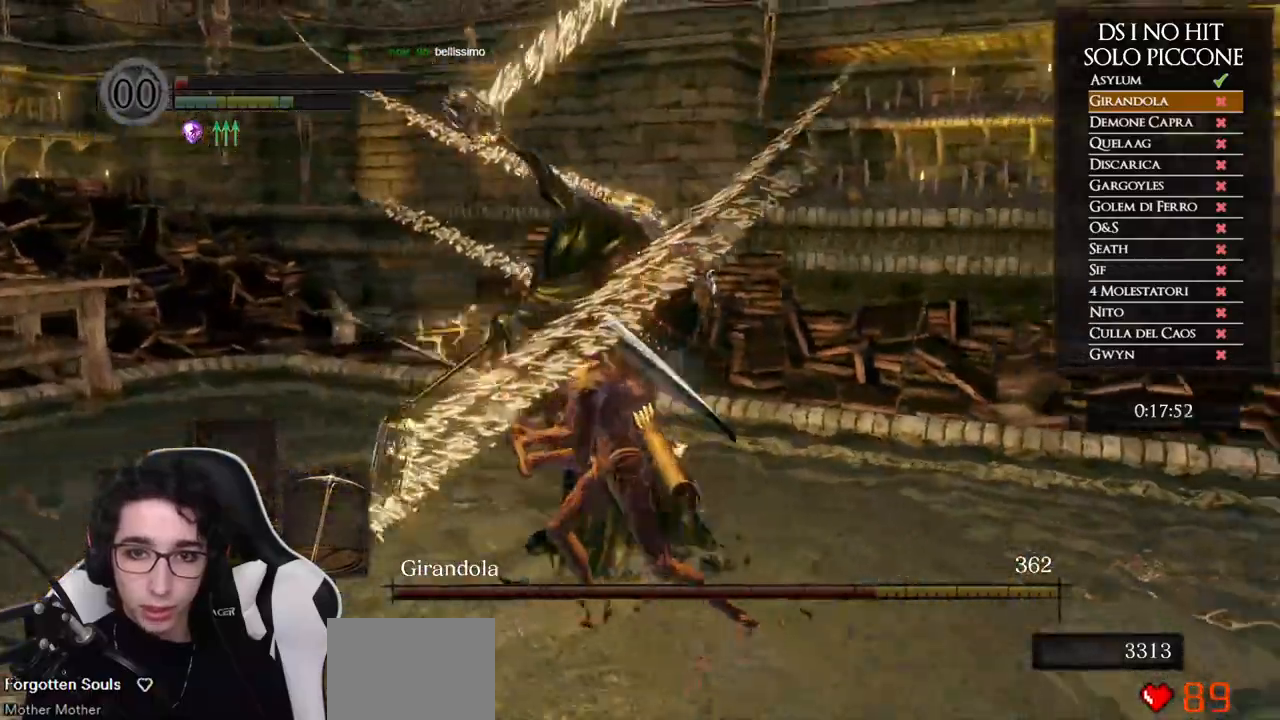
{"buttons": [], "left_stick": "down-left", "right_stick": "right", "events": [[500, "left_stick", "down-left"]]}
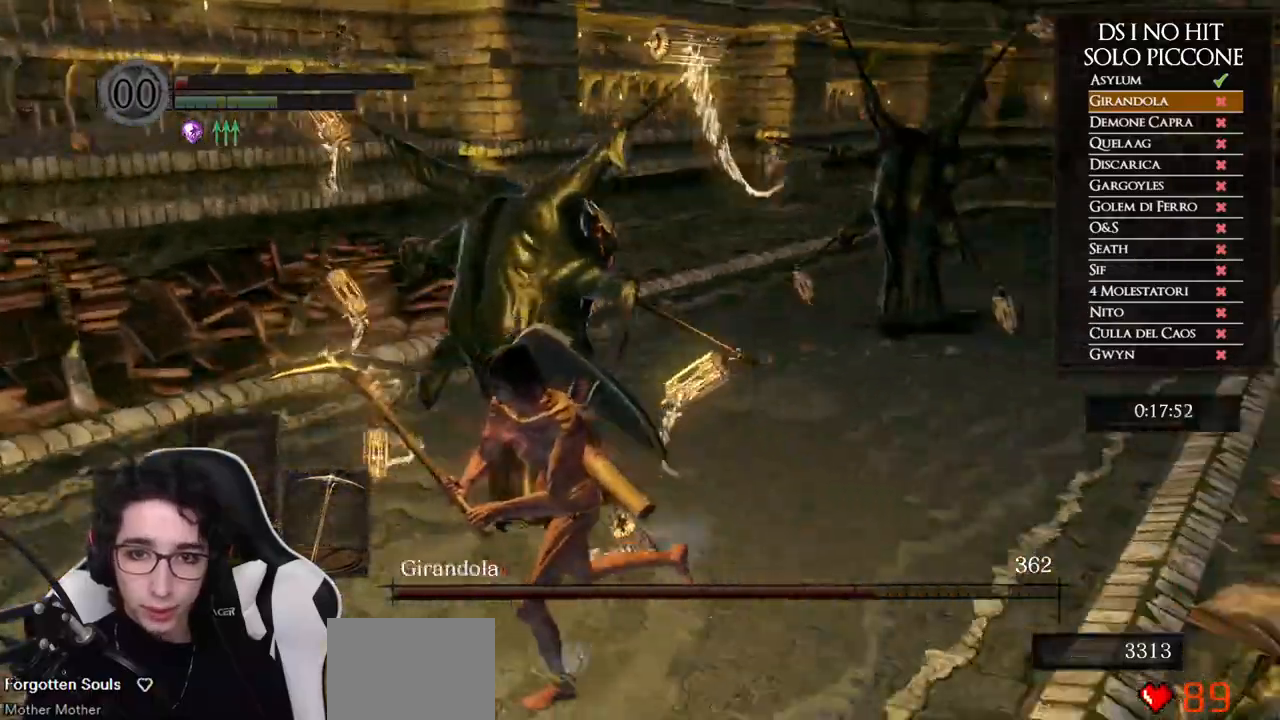
{"buttons": [], "left_stick": "down-left", "right_stick": "right", "events": [[150, "right_stick", "center"], [483, "right_stick", "right"]]}
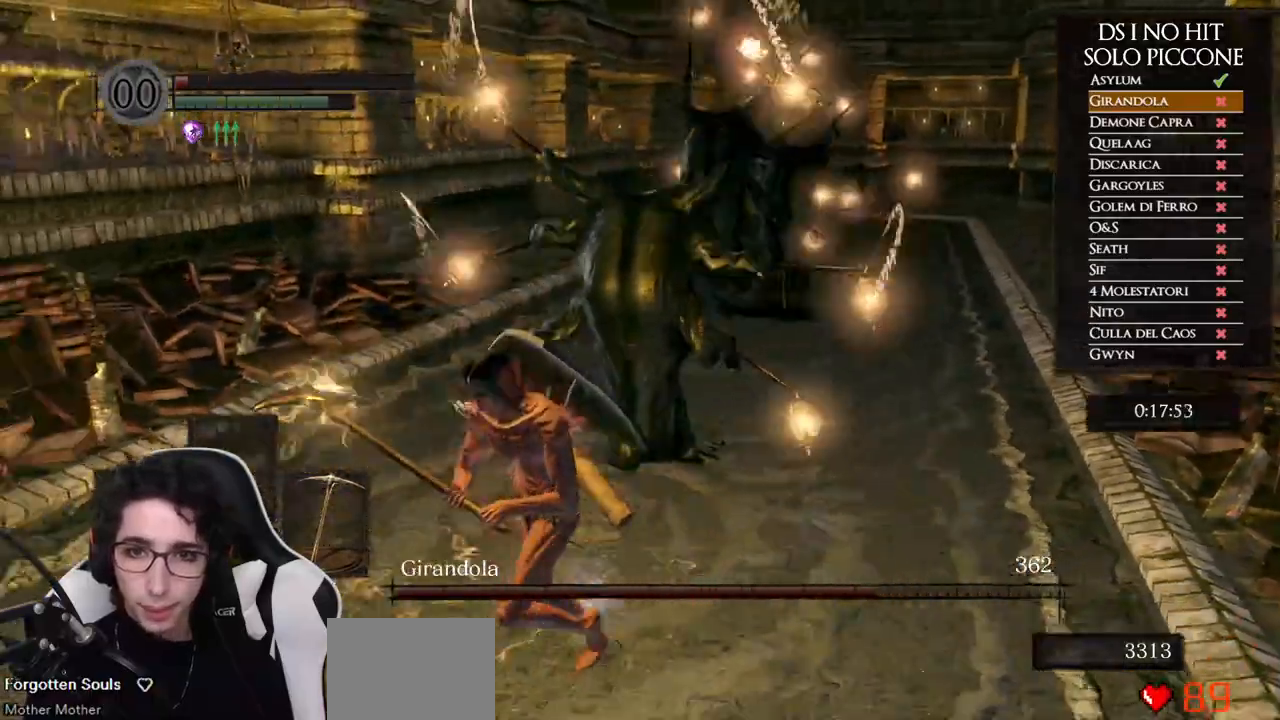
{"buttons": [], "left_stick": "down-left", "right_stick": "up-right", "events": [[117, "left_stick", "down"], [350, "left_stick", "down-left"], [383, "right_stick", "up-right"]]}
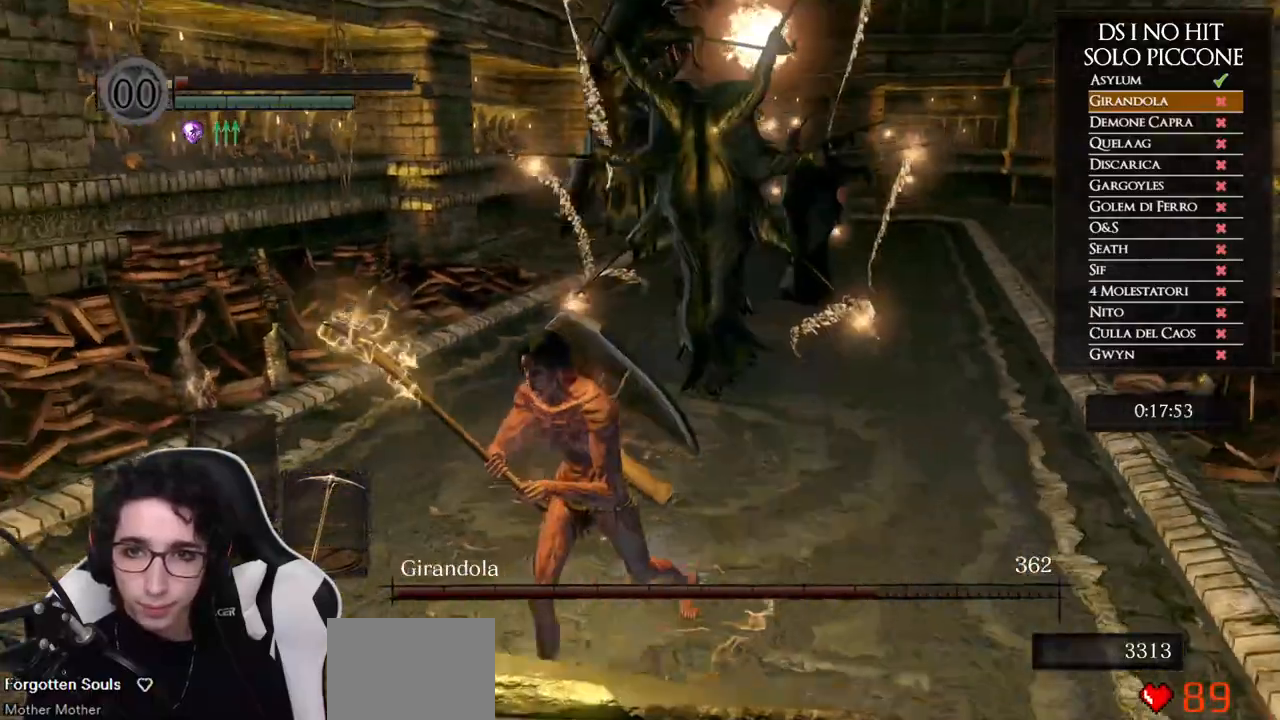
{"buttons": [], "left_stick": "left", "right_stick": "up-right", "events": [[33, "right_stick", "center"], [133, "right_stick", "up-right"], [200, "left_stick", "left"]]}
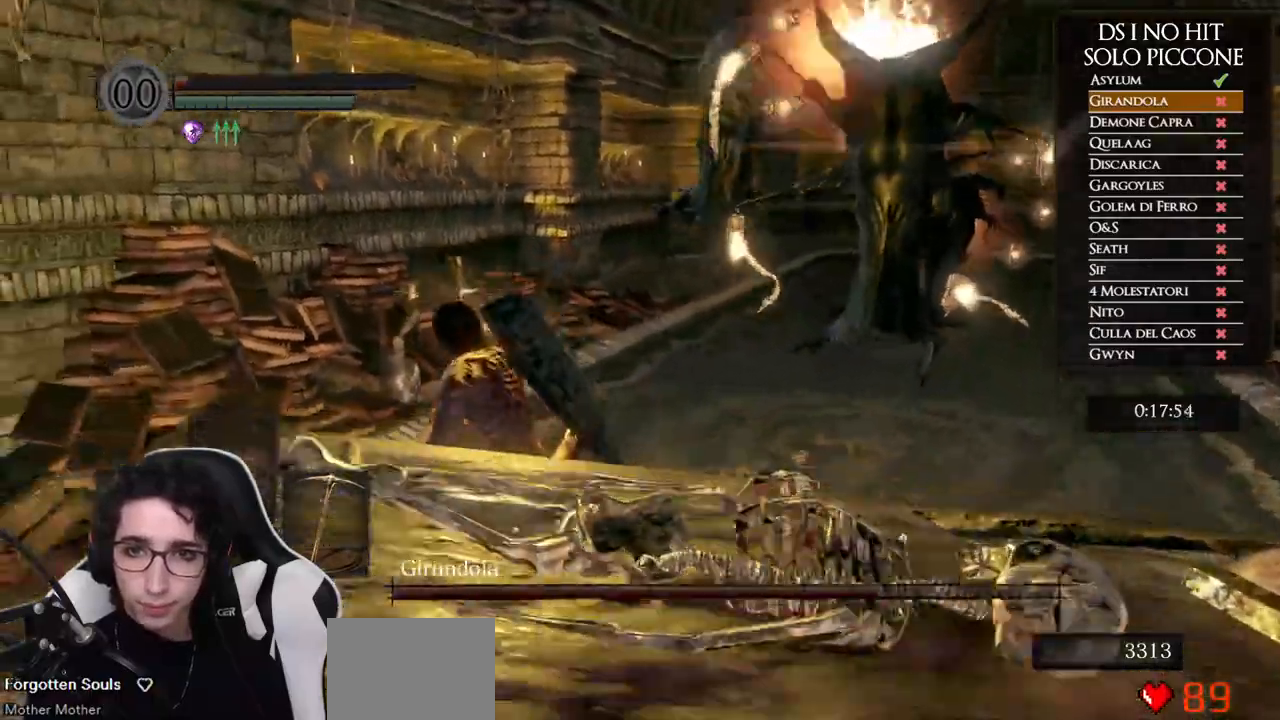
{"buttons": [], "left_stick": "up-left", "right_stick": "right", "events": [[67, "right_stick", "right"], [367, "left_stick", "up-left"]]}
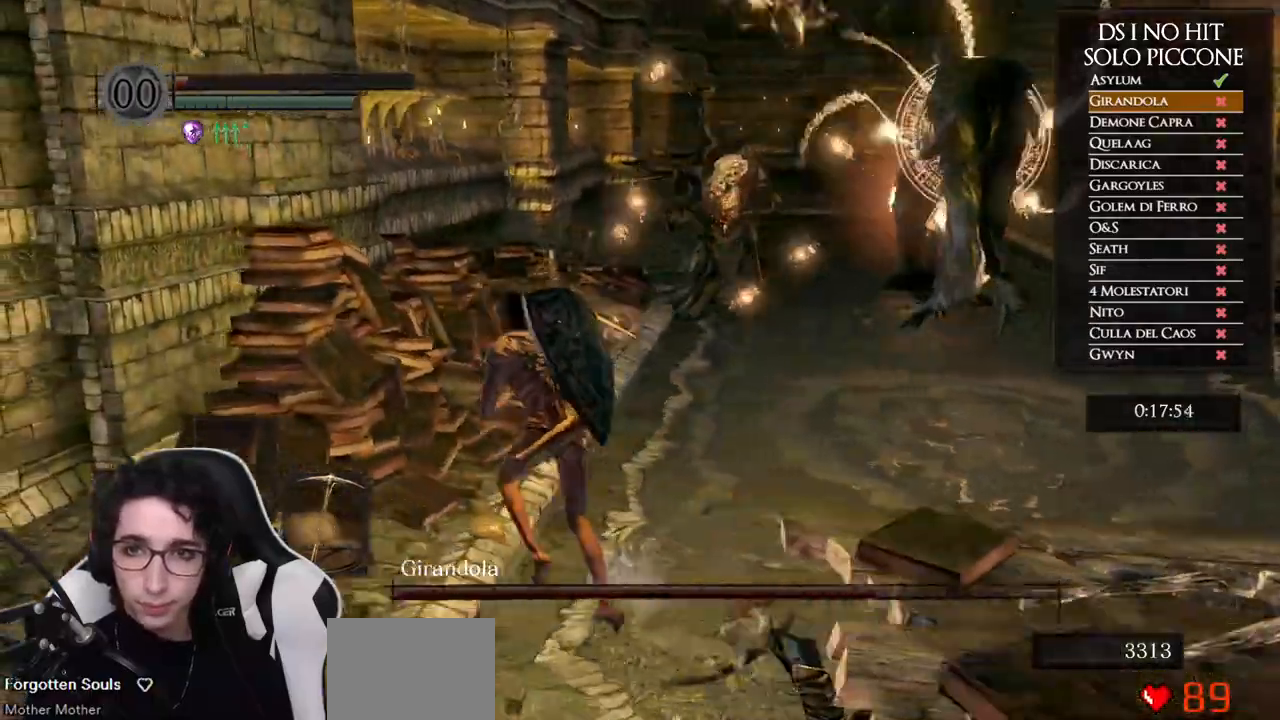
{"buttons": [], "left_stick": "right", "right_stick": "center", "events": [[17, "left_stick", "up"], [233, "left_stick", "up-right"], [300, "right_stick", "center"], [467, "left_stick", "right"]]}
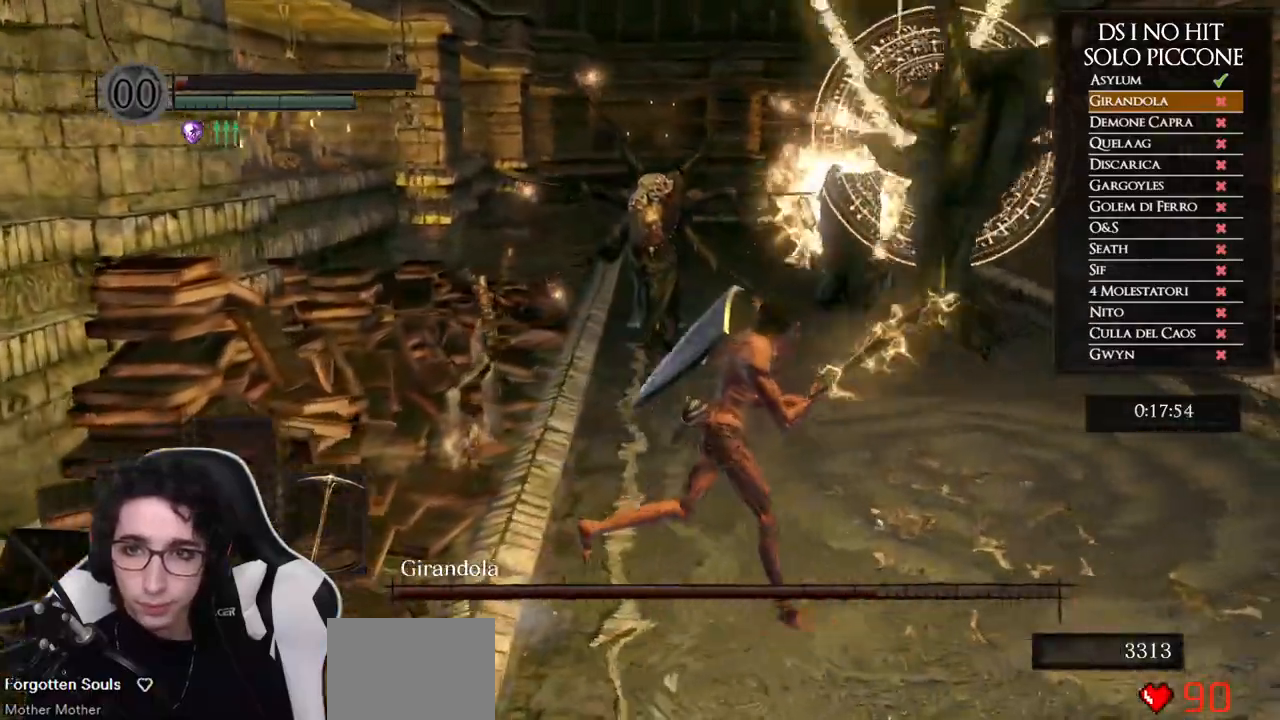
{"buttons": [], "left_stick": "up-right", "right_stick": "center", "events": [[433, "left_stick", "up-right"]]}
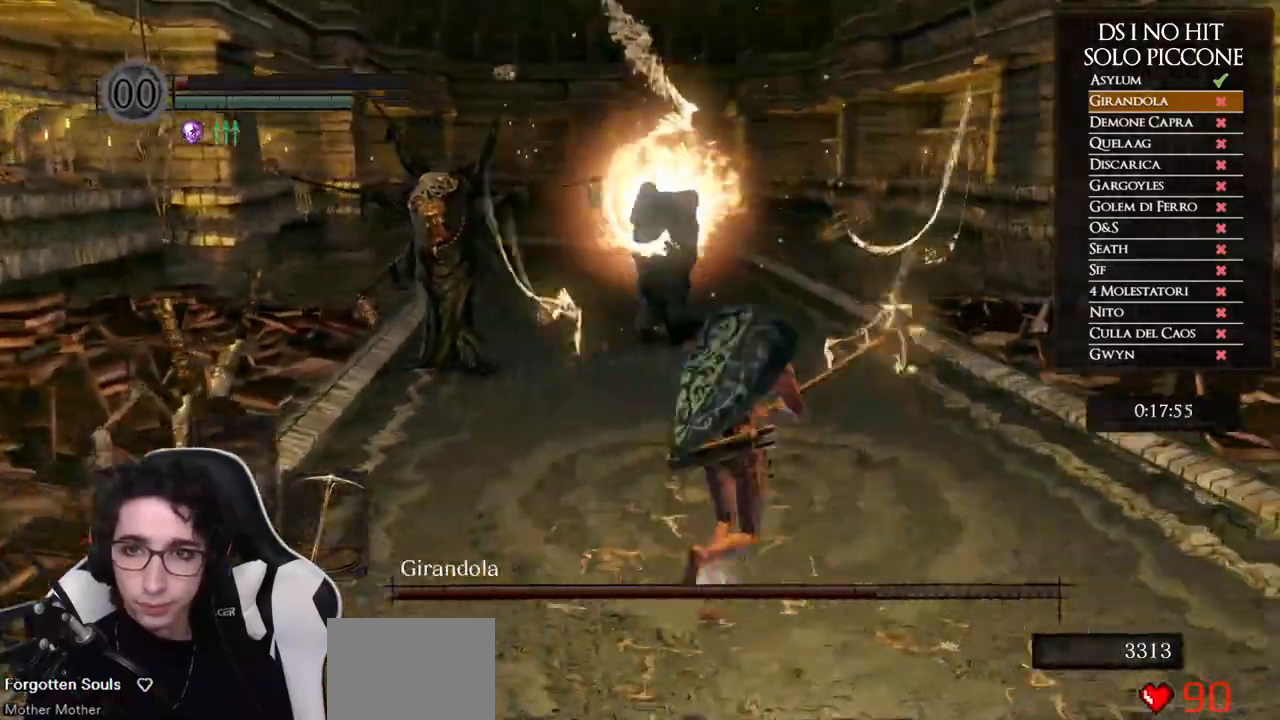
{"buttons": [], "left_stick": "up", "right_stick": "center", "events": [[83, "right_stick", "up-left"], [167, "R1", "down"], [267, "left_stick", "up"], [300, "R1", "up"], [367, "right_stick", "center"]]}
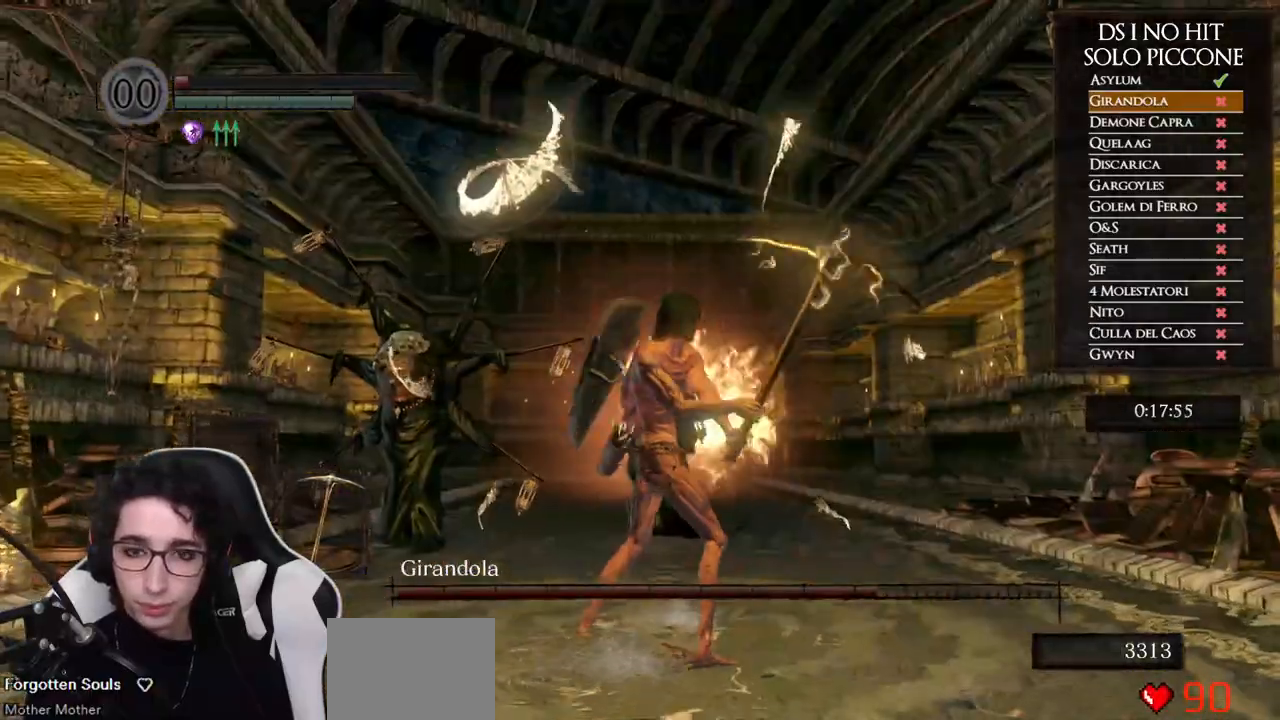
{"buttons": [], "left_stick": "up", "right_stick": "center", "events": []}
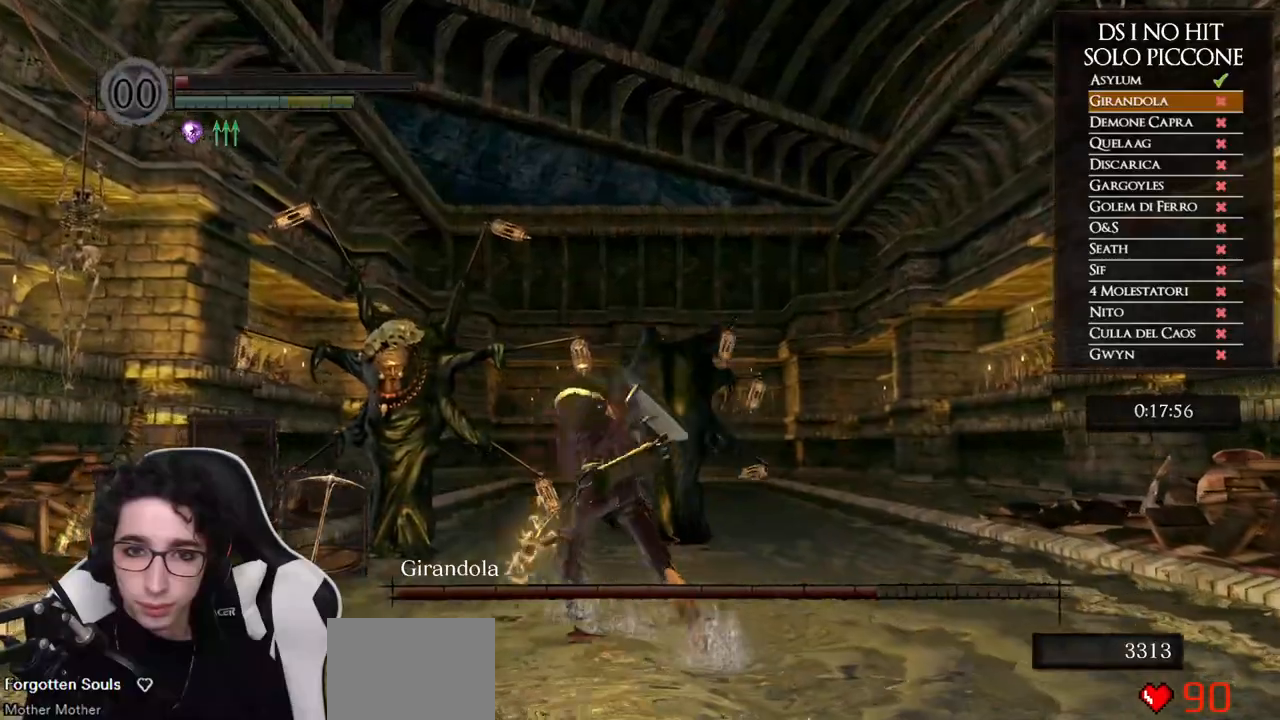
{"buttons": [], "left_stick": "up", "right_stick": "center", "events": [[33, "right_stick", "down"], [217, "right_stick", "center"]]}
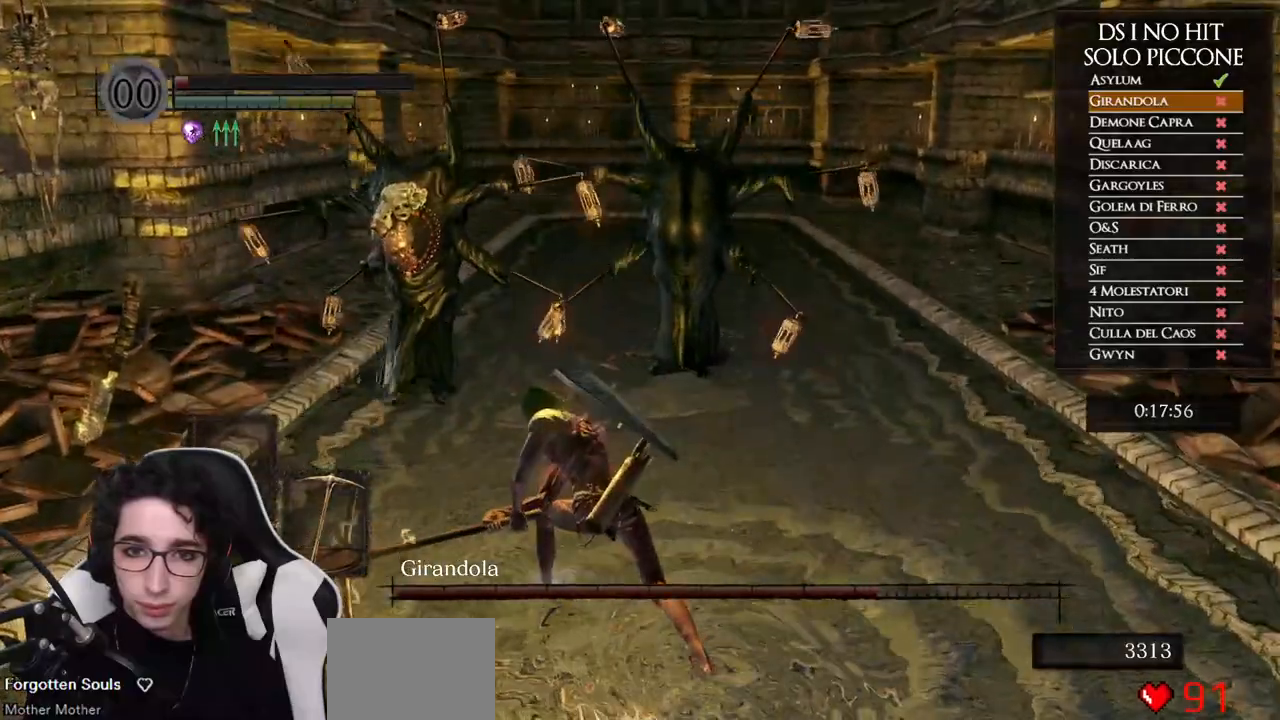
{"buttons": [], "left_stick": "up", "right_stick": "center", "events": []}
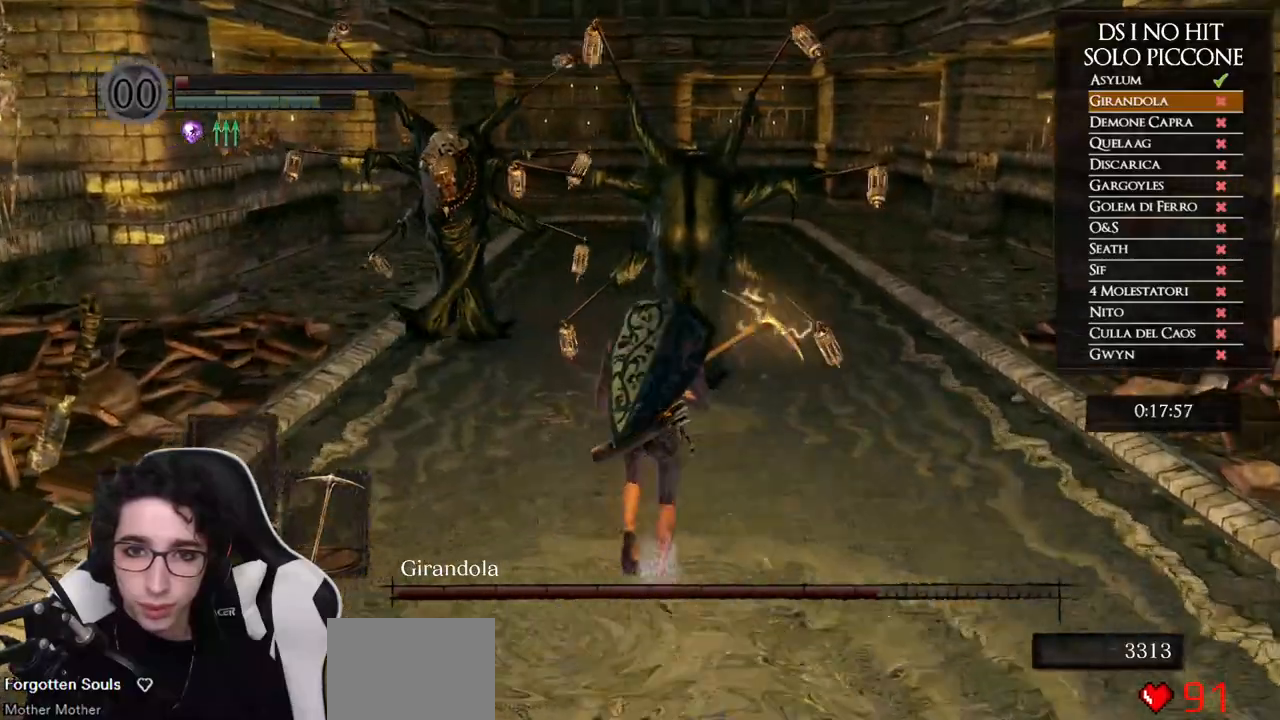
{"buttons": ["R1"], "left_stick": "up", "right_stick": "up-left", "events": [[283, "right_stick", "up-left"], [383, "R1", "down"]]}
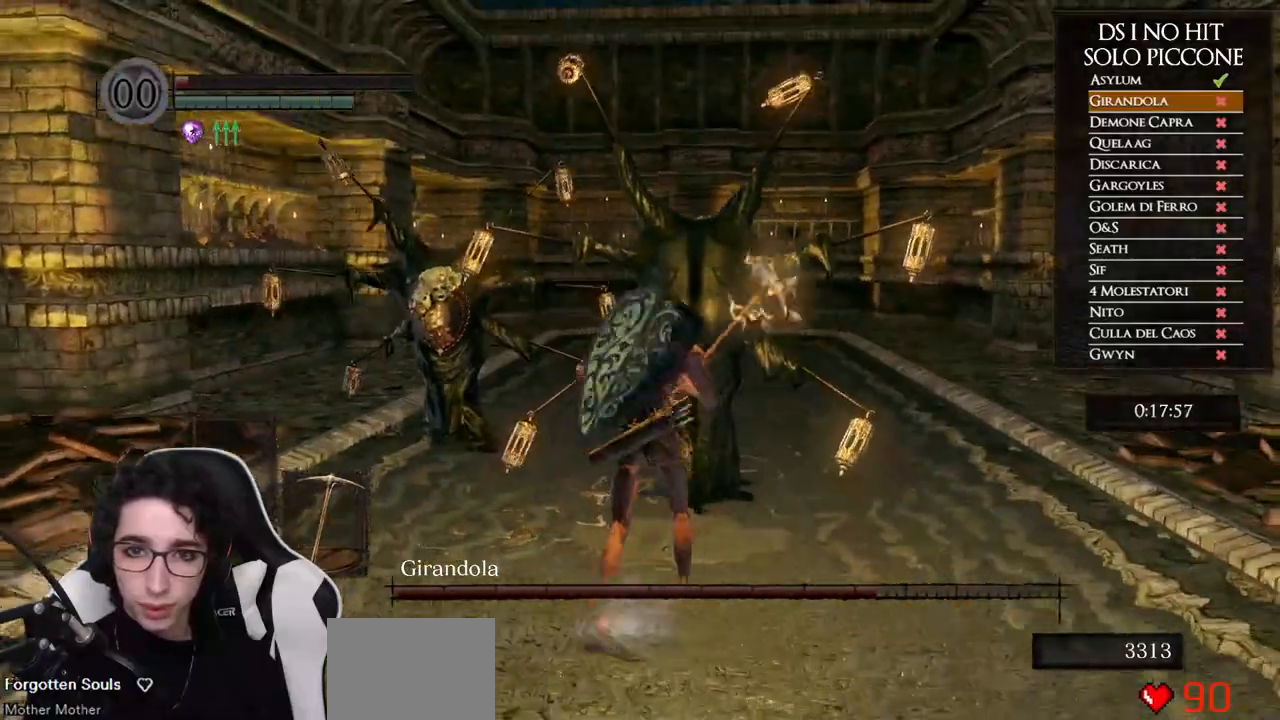
{"buttons": [], "left_stick": "up", "right_stick": "center", "events": [[33, "R1", "up"], [50, "right_stick", "center"]]}
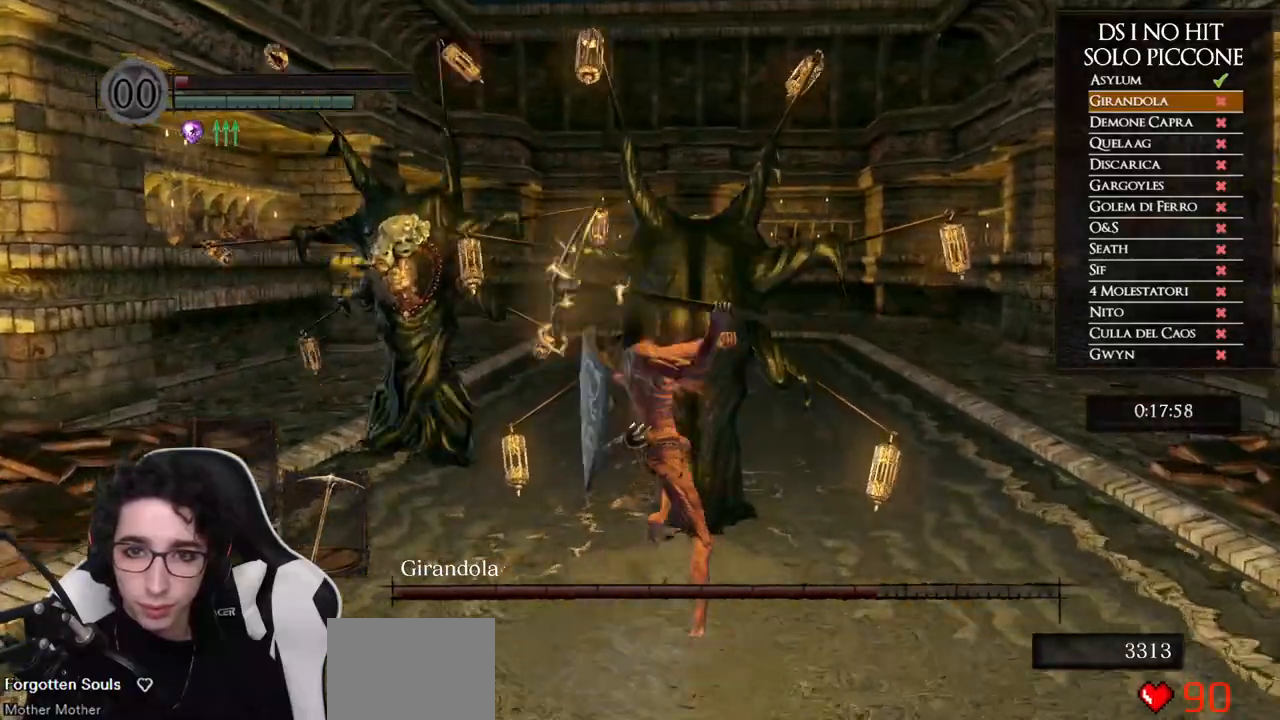
{"buttons": [], "left_stick": "up-left", "right_stick": "up-left", "events": [[367, "left_stick", "up-left"], [450, "right_stick", "up-left"]]}
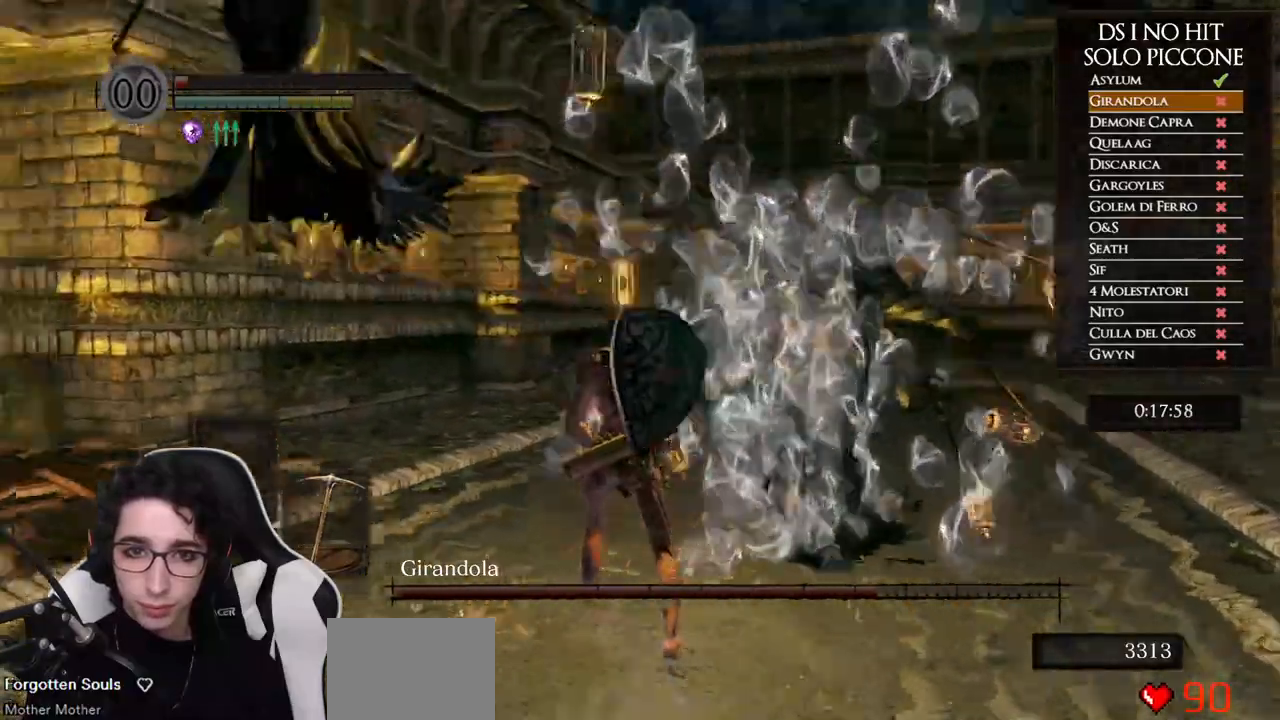
{"buttons": [], "left_stick": "up-left", "right_stick": "left", "events": [[433, "right_stick", "left"]]}
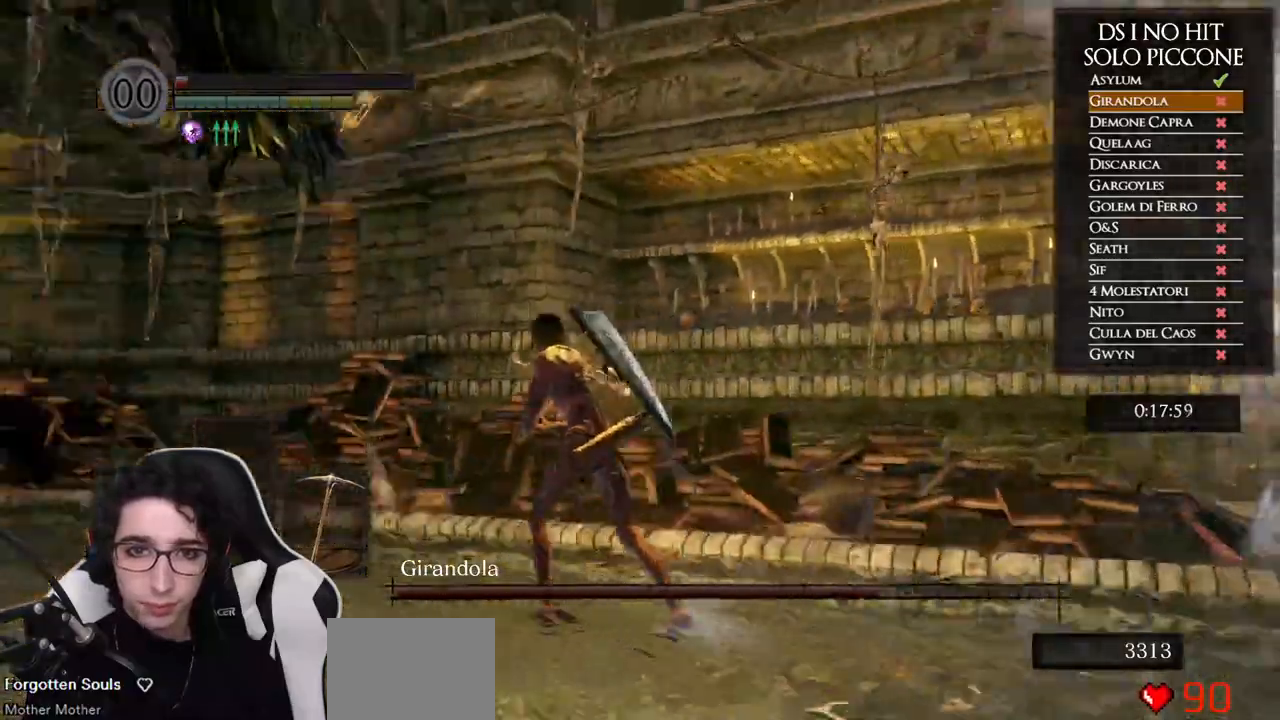
{"buttons": [], "left_stick": "up-left", "right_stick": "left", "events": []}
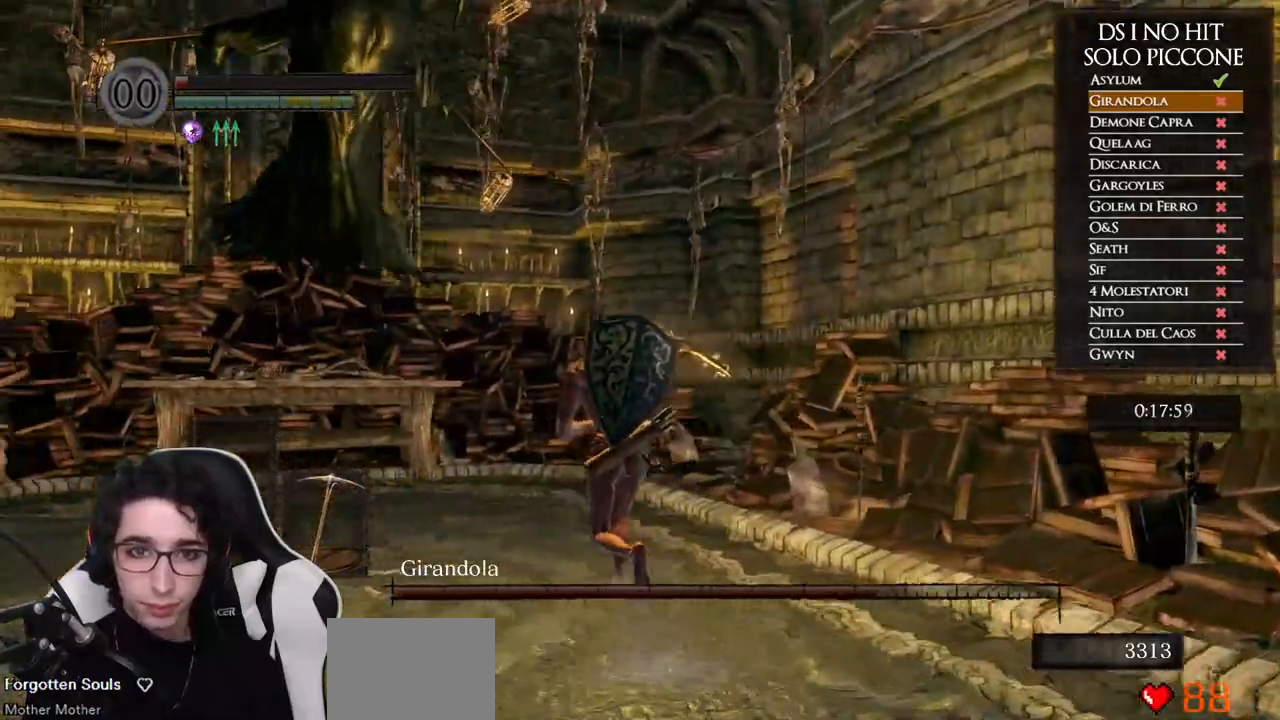
{"buttons": [], "left_stick": "up", "right_stick": "left", "events": [[333, "left_stick", "up"]]}
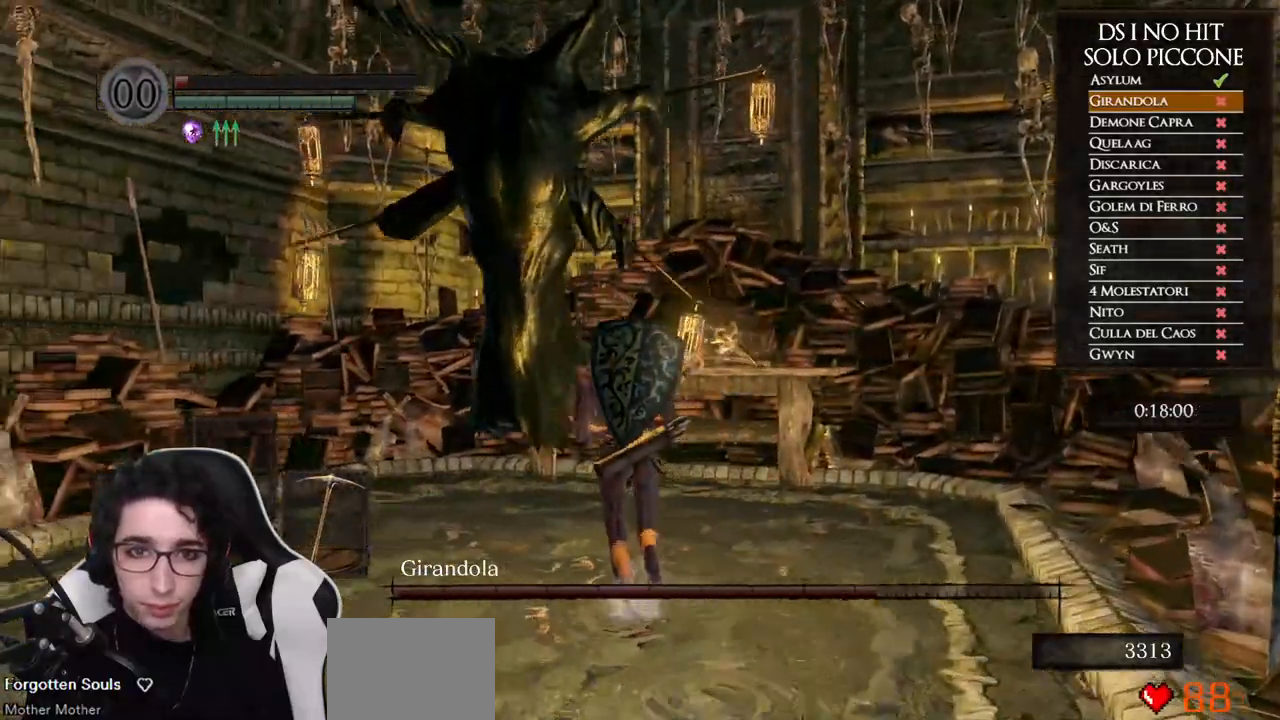
{"buttons": [], "left_stick": "up", "right_stick": "left", "events": [[133, "R1", "down"], [300, "R1", "up"]]}
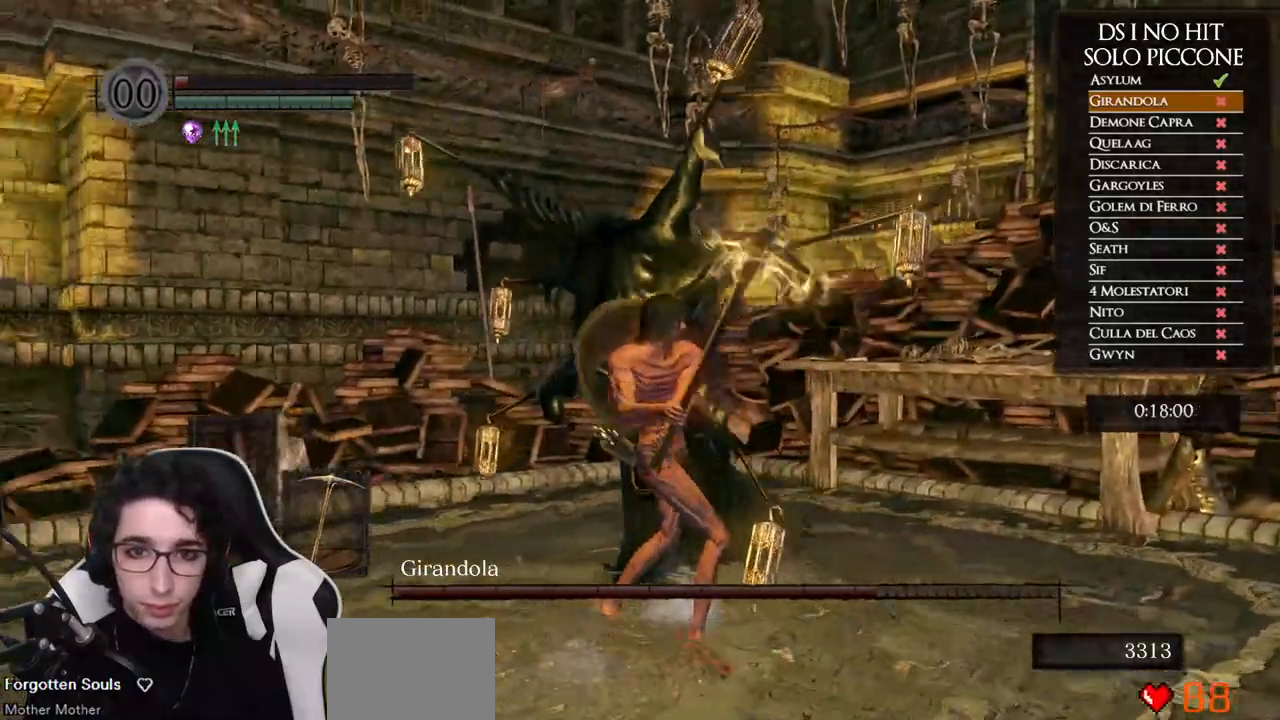
{"buttons": [], "left_stick": "right", "right_stick": "left", "events": [[300, "left_stick", "up-right"], [433, "left_stick", "right"]]}
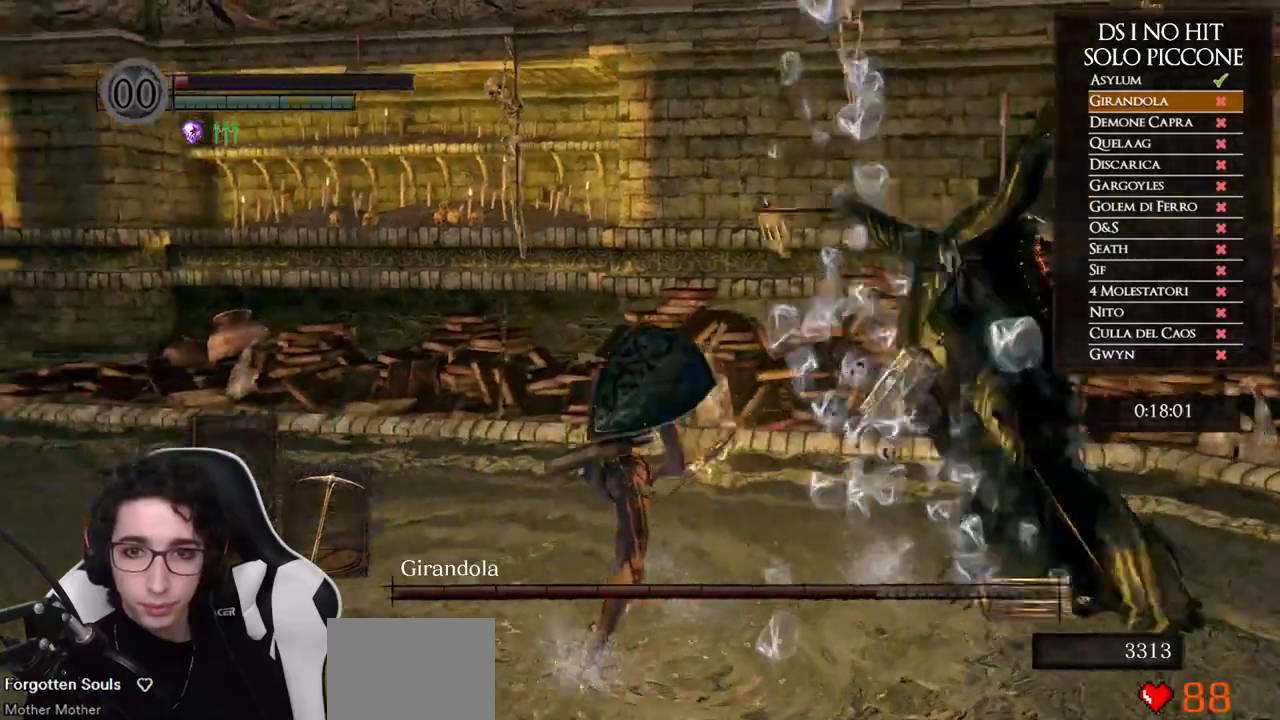
{"buttons": [], "left_stick": "down", "right_stick": "left", "events": [[67, "left_stick", "down-right"], [167, "left_stick", "down"]]}
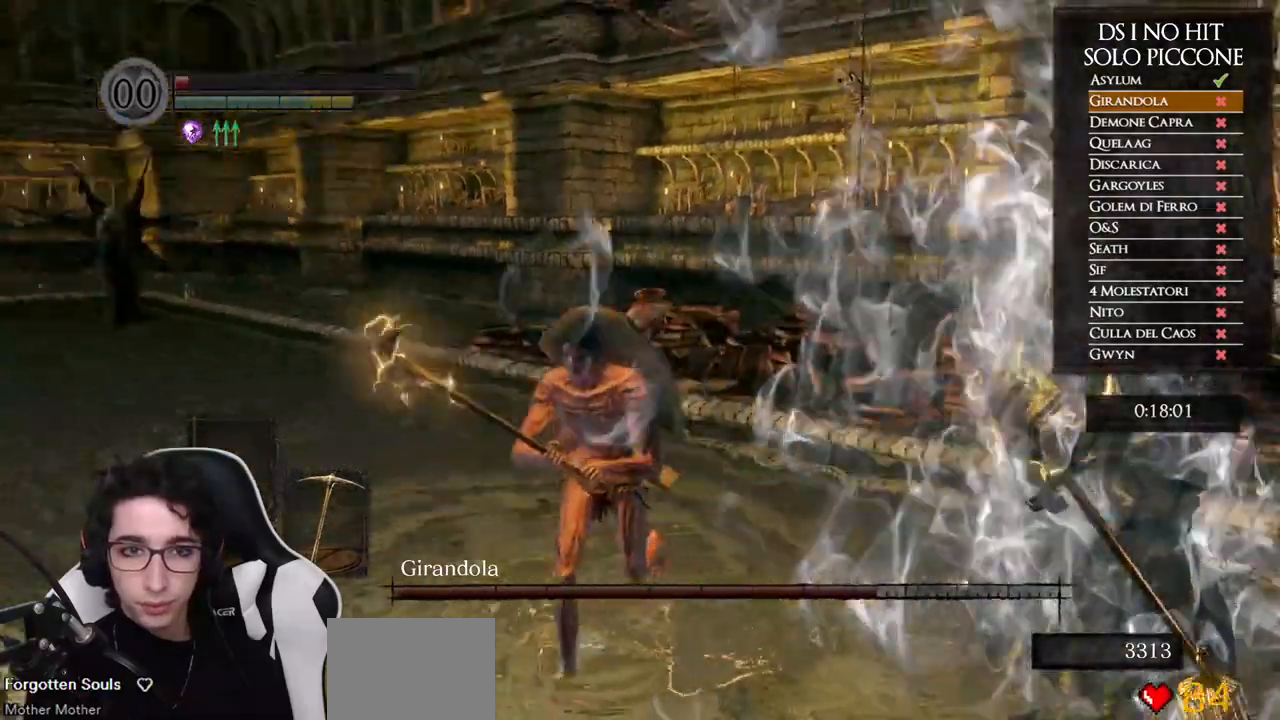
{"buttons": [], "left_stick": "down", "right_stick": "center", "events": [[167, "left_stick", "down-right"], [183, "right_stick", "center"], [467, "left_stick", "down"]]}
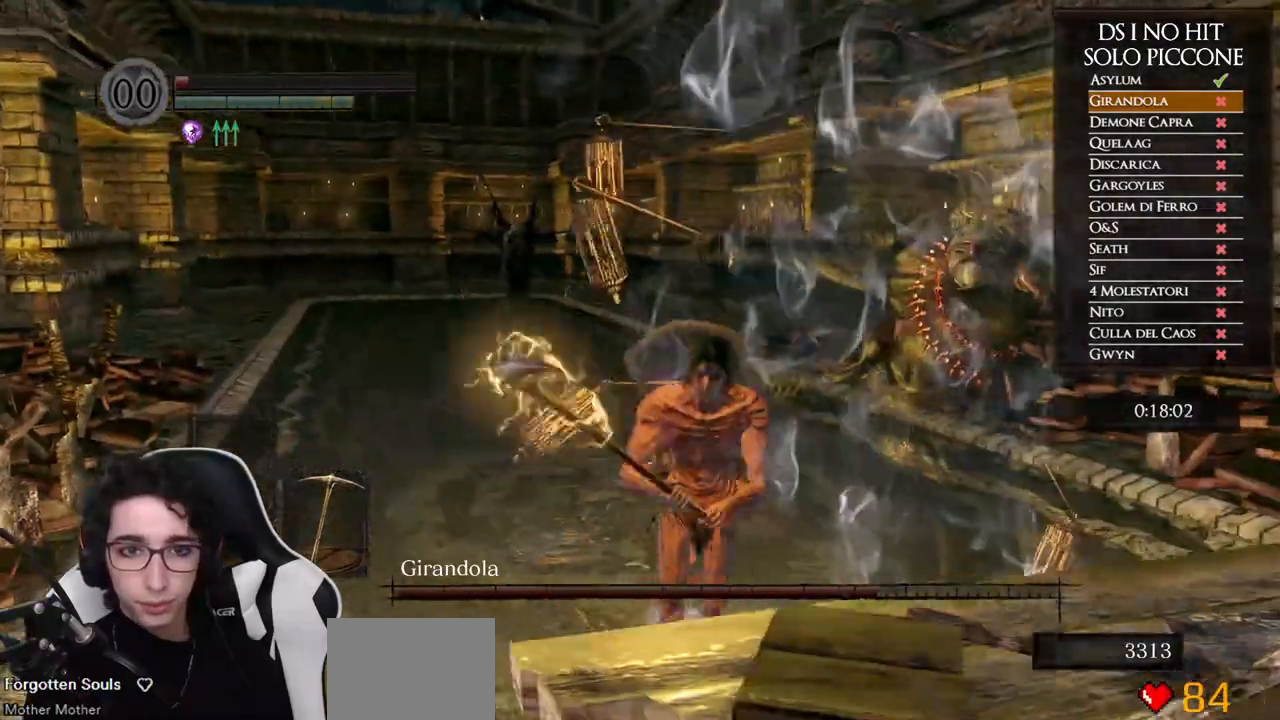
{"buttons": ["B"], "left_stick": "up-left", "right_stick": "center", "events": [[133, "left_stick", "left"], [183, "left_stick", "up-left"], [233, "B", "down"]]}